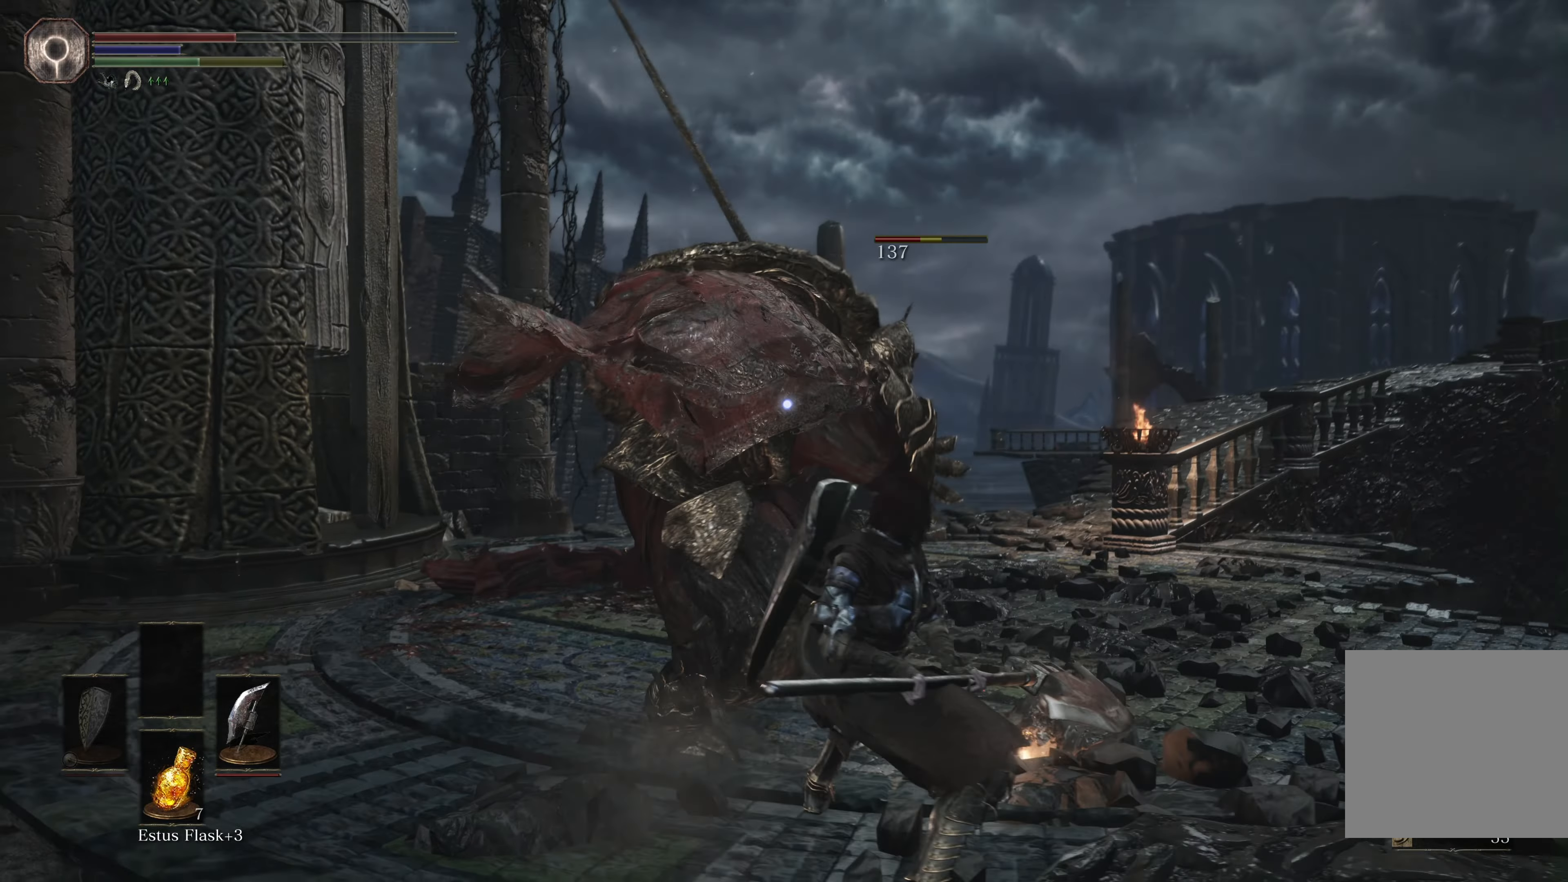
Gameplay with a controller (Xbox layout); each line is a JSON object with the inputs held at the frame after it. "events" lists button and stick changes between this image and that frame as [ms after this image, input, new state], when the widget could be followed in between.
{"buttons": [], "left_stick": "right", "right_stick": "center", "events": [[117, "left_stick", "down-right"], [483, "left_stick", "right"]]}
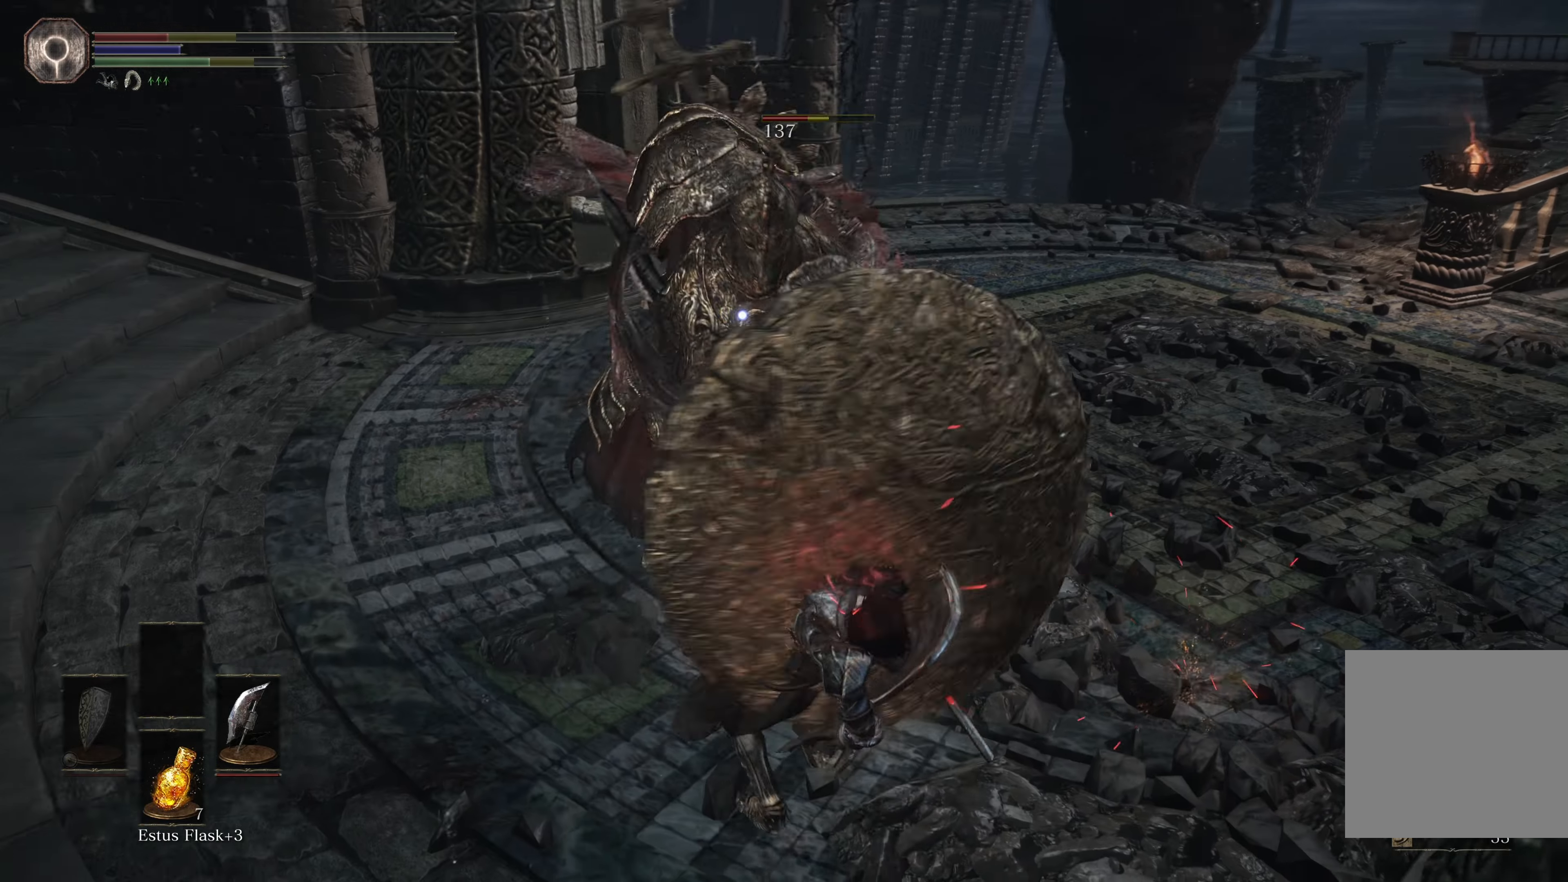
{"buttons": [], "left_stick": "right", "right_stick": "center", "events": [[233, "left_stick", "center"], [450, "left_stick", "right"]]}
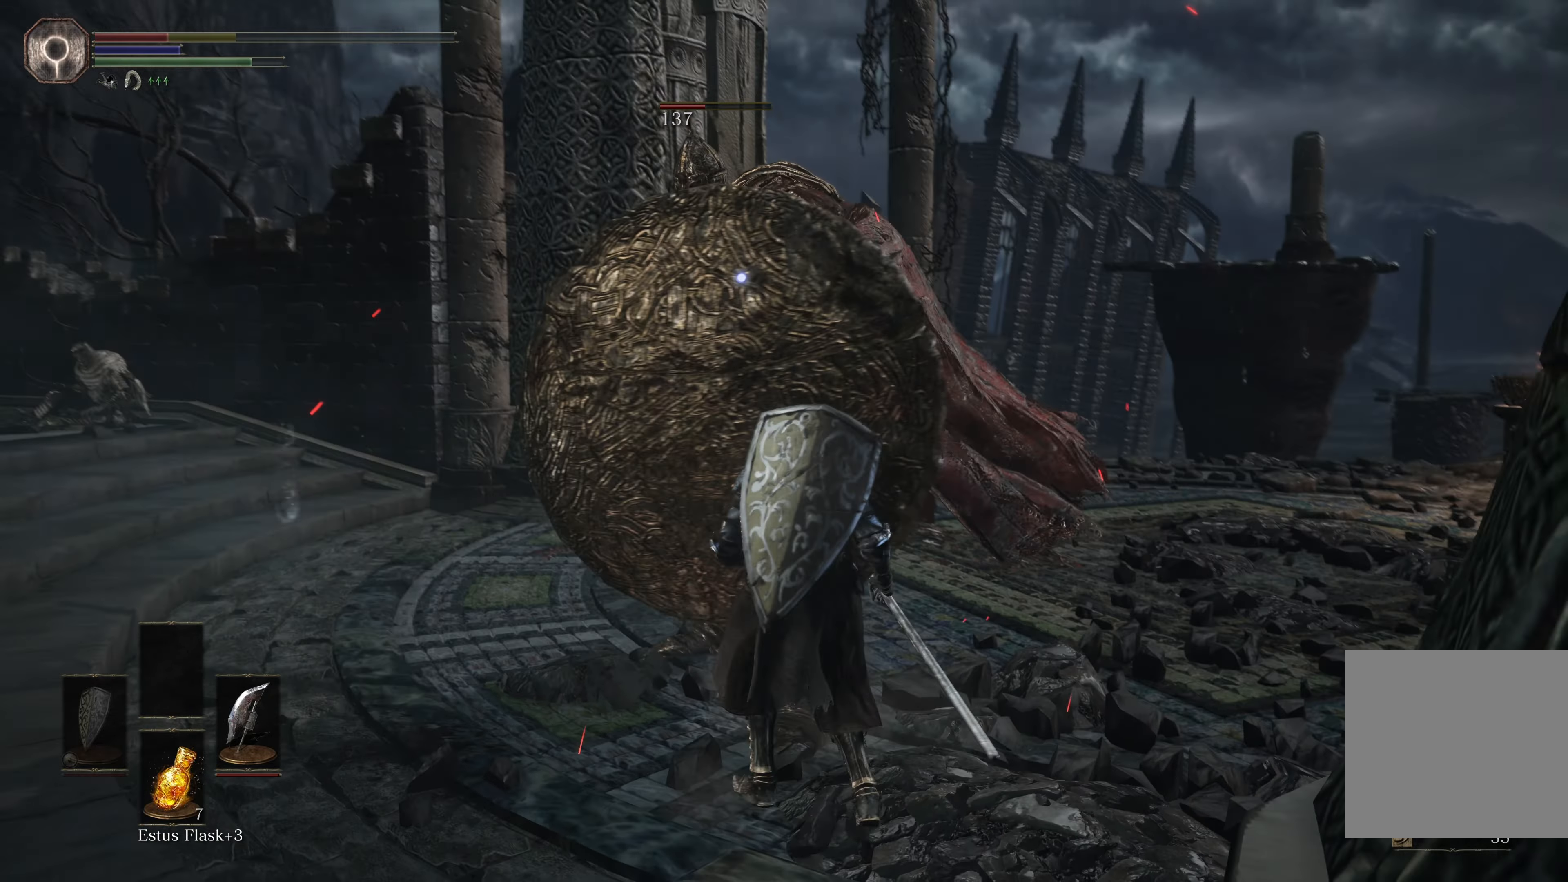
{"buttons": [], "left_stick": "up-right", "right_stick": "center", "events": [[33, "left_stick", "up-right"]]}
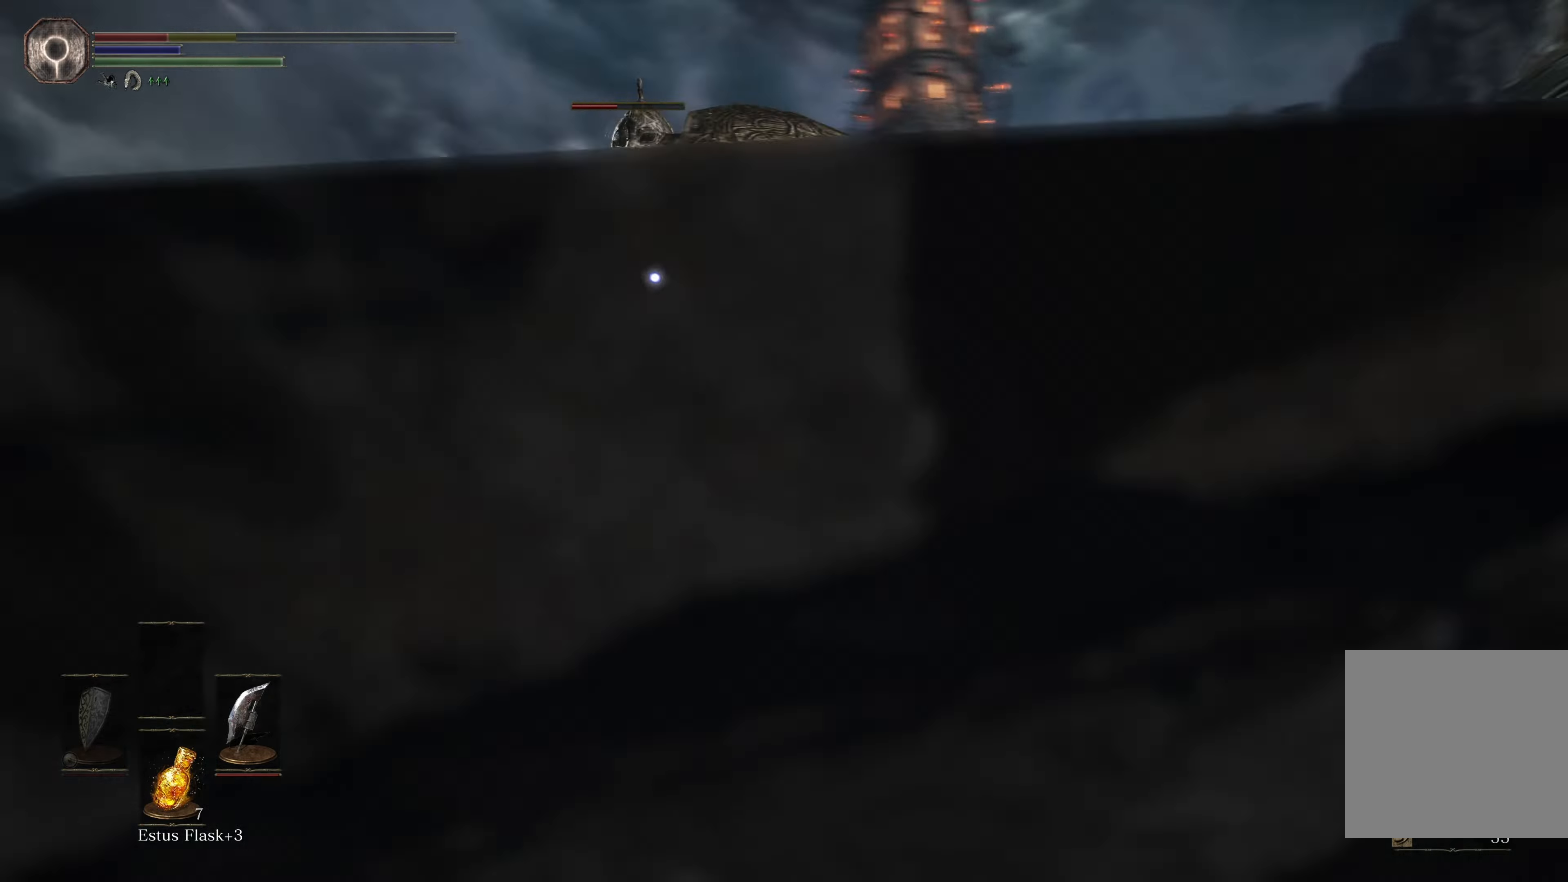
{"buttons": [], "left_stick": "down-right", "right_stick": "center", "events": [[300, "left_stick", "down-right"]]}
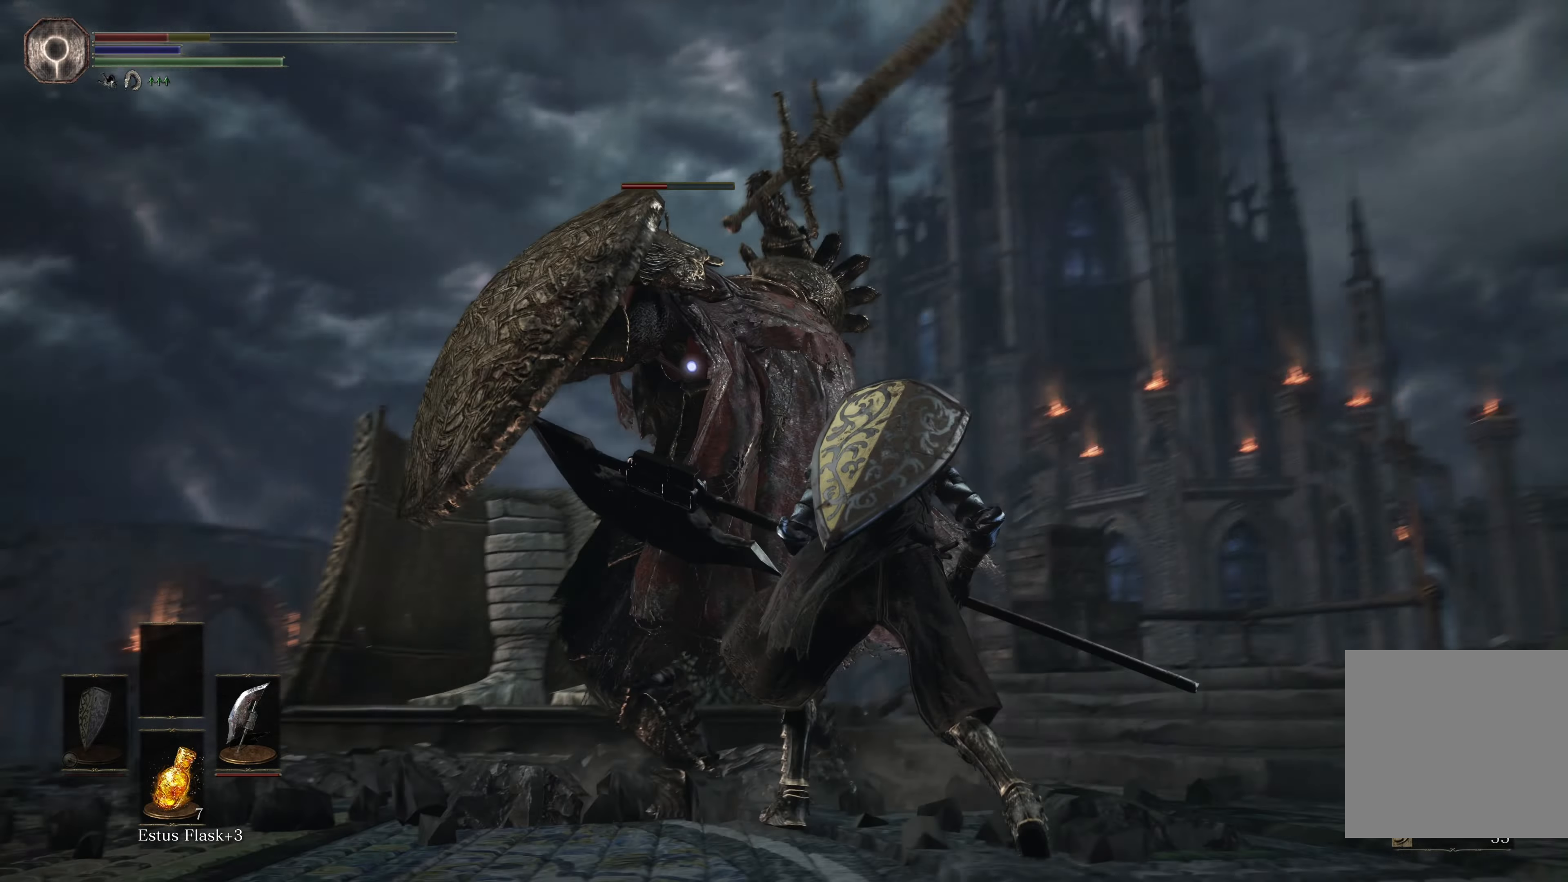
{"buttons": [], "left_stick": "down-right", "right_stick": "center", "events": [[183, "X", "down"], [317, "X", "up"]]}
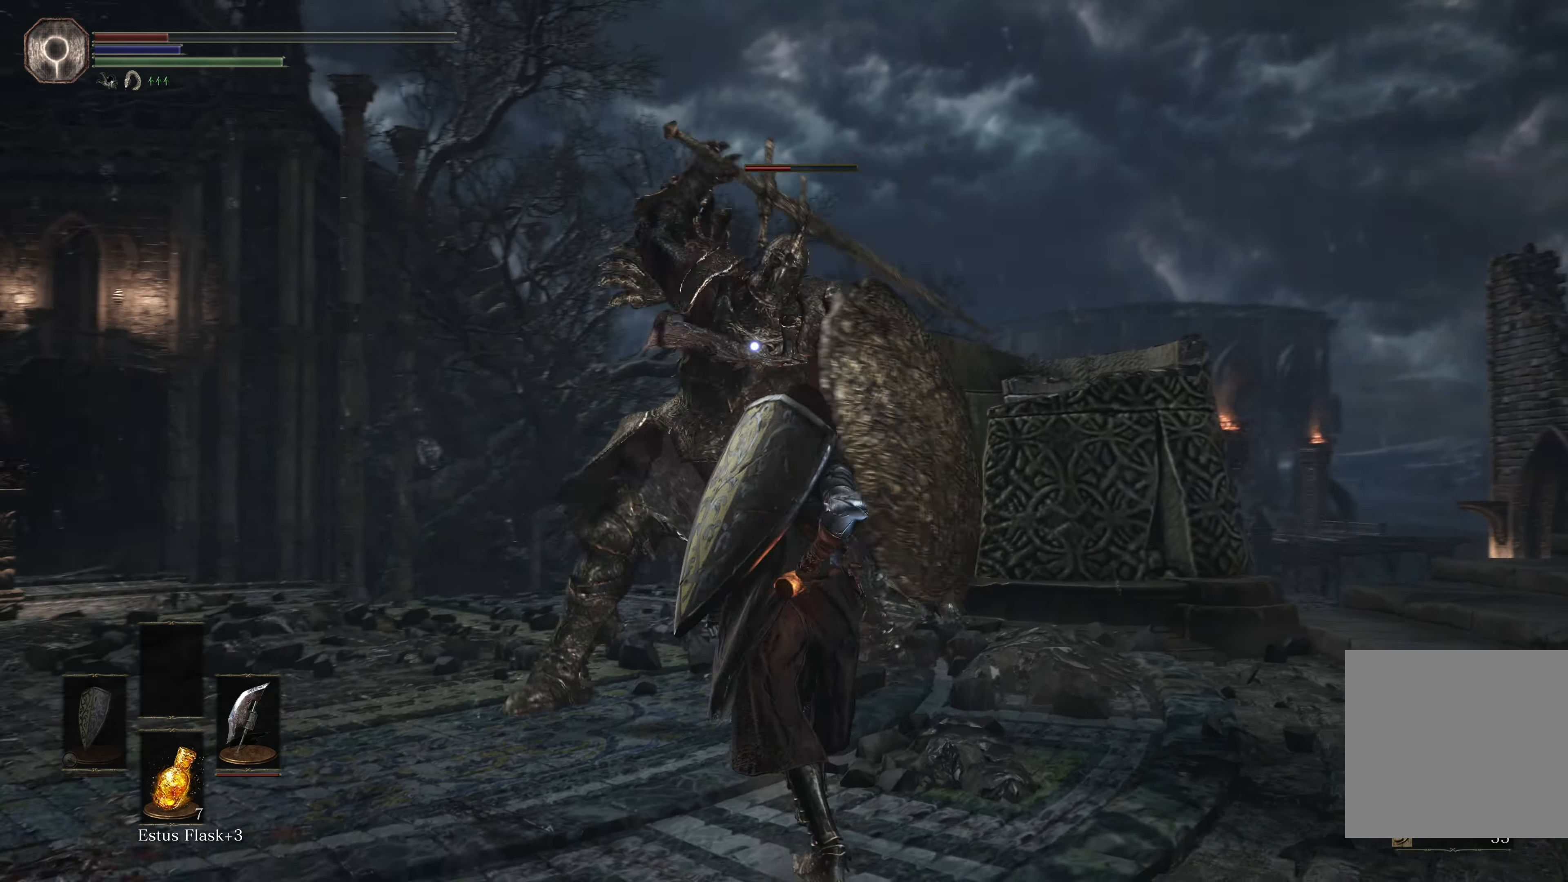
{"buttons": ["L3"], "left_stick": "down-right", "right_stick": "center", "events": [[383, "L2", "down"], [400, "L3", "down"], [500, "L2", "up"]]}
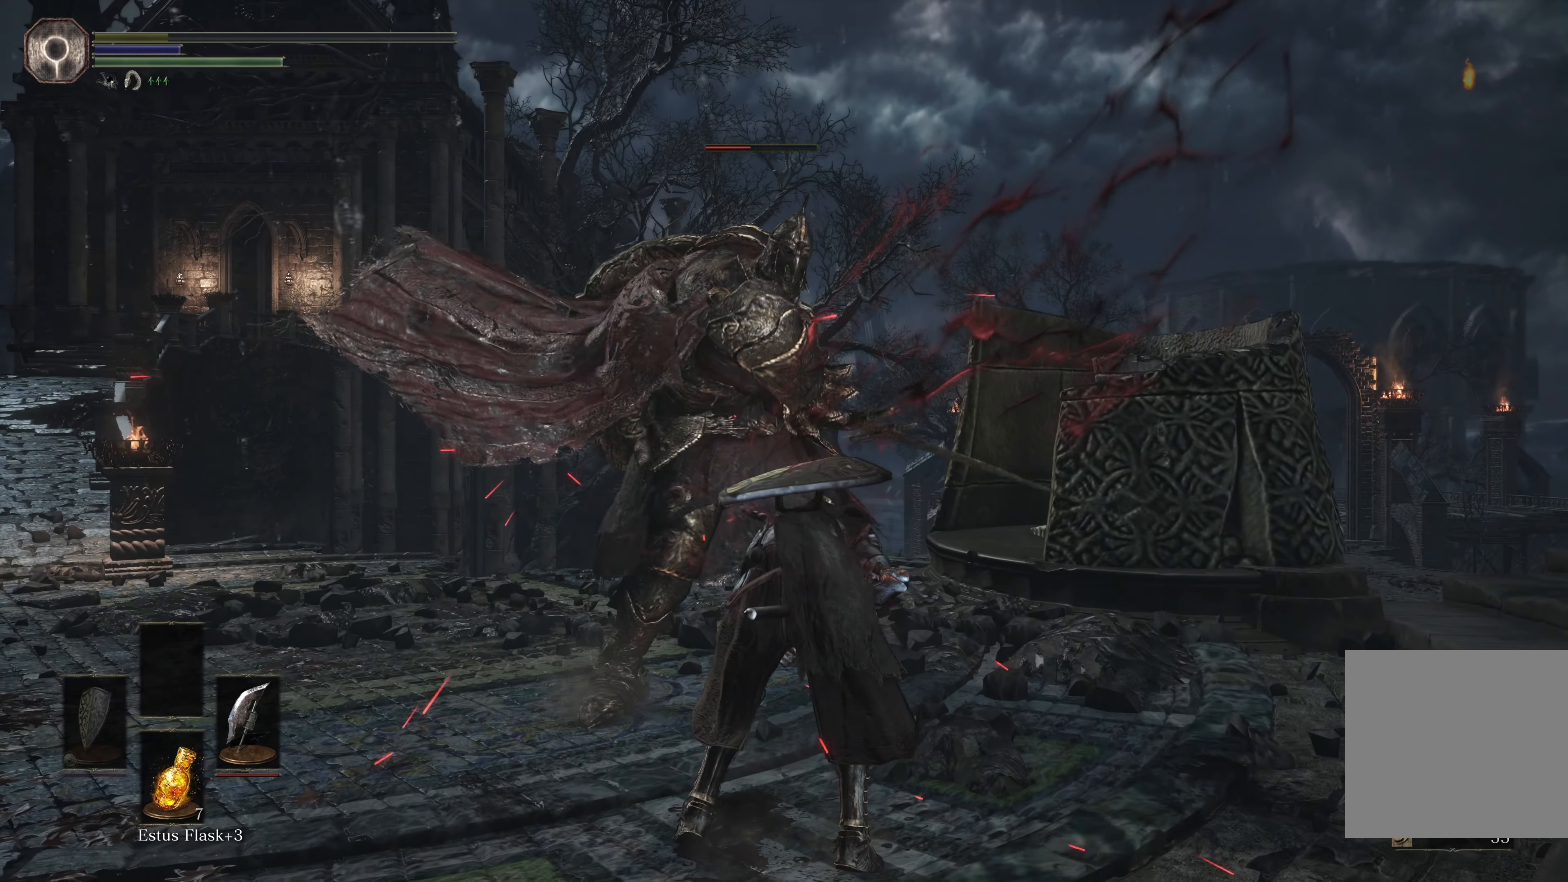
{"buttons": [], "left_stick": "center", "right_stick": "center", "events": [[83, "L3", "up"], [200, "left_stick", "center"]]}